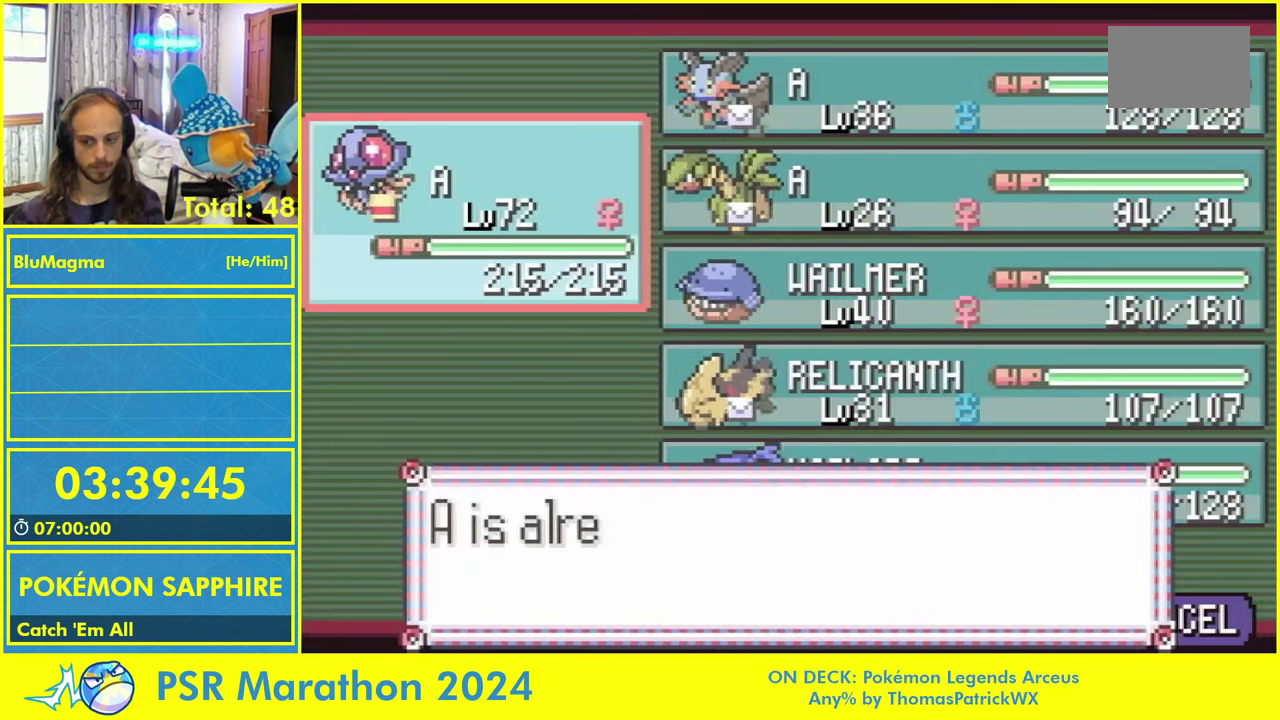
Gameplay with a controller (Nintendo layout); each line is a JSON object with the inputs held at the frame after it. "events" lists button and stick changes between this image and that frame as [ms after this image, input, new state], when the widget could be followed in between. Not read: DPAD_UP L3 R1 R3.
{"buttons": [], "events": [[84, "L1", "up"], [167, "L1", "down"], [267, "L1", "up"], [350, "L1", "down"], [467, "L1", "up"]]}
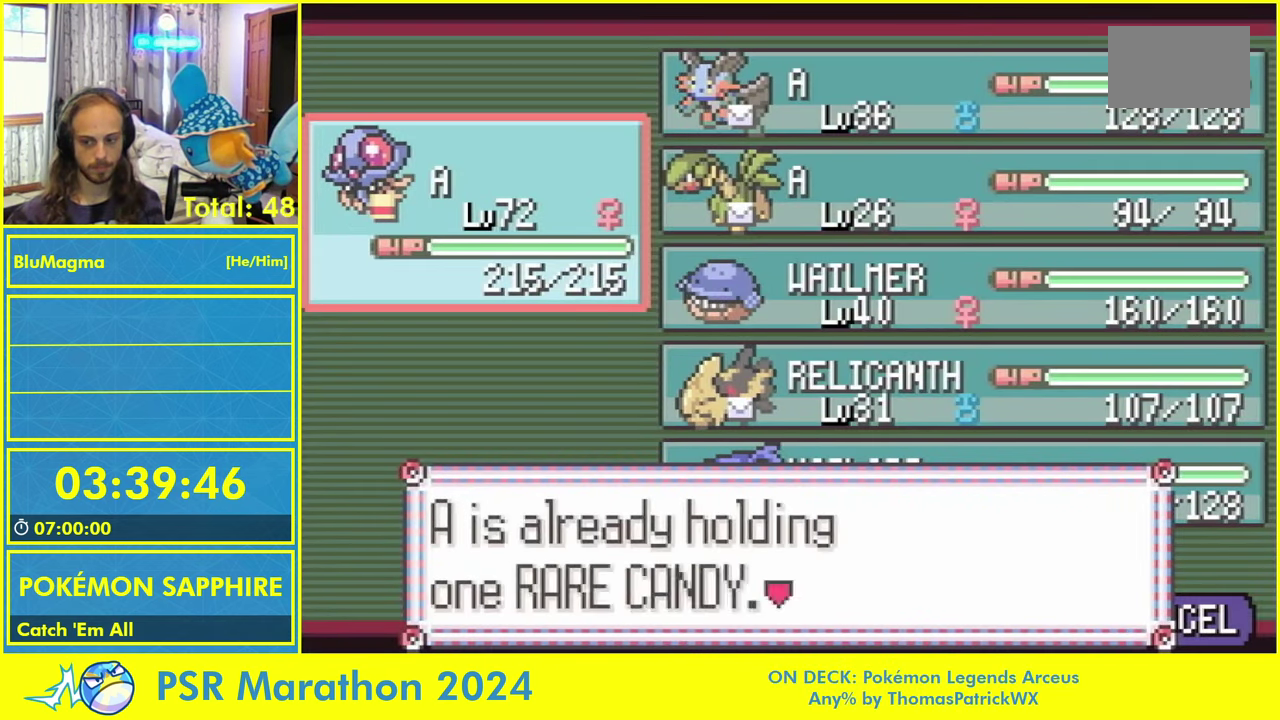
{"buttons": ["L1"], "events": [[17, "L1", "down"], [150, "L1", "up"], [317, "L1", "down"], [450, "L1", "up"], [500, "L1", "down"]]}
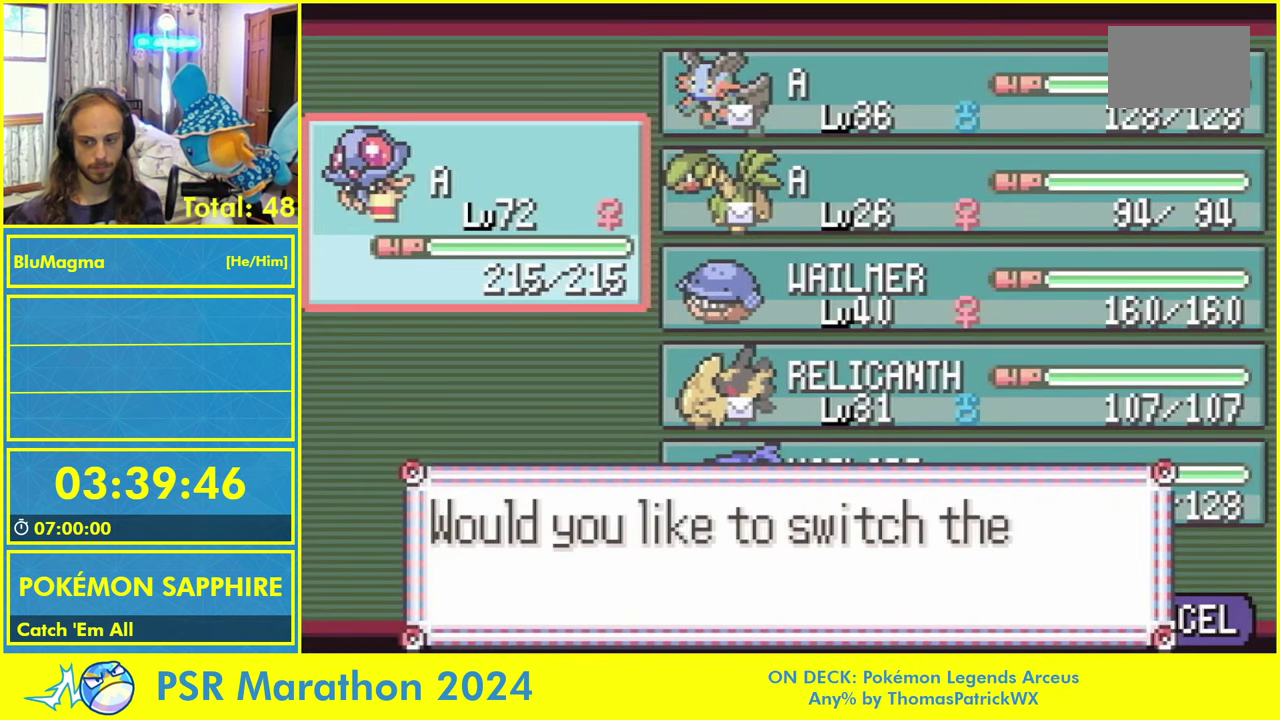
{"buttons": [], "events": [[84, "L1", "up"], [200, "L1", "down"], [484, "L1", "up"]]}
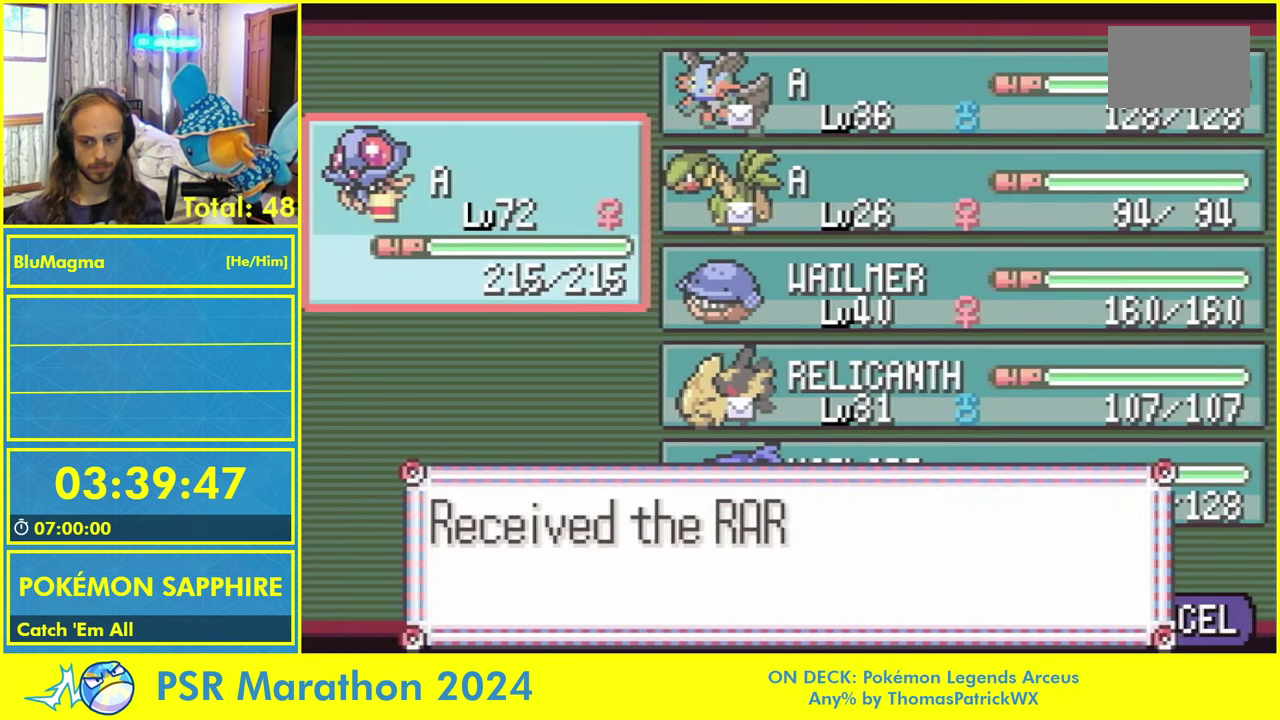
{"buttons": [], "events": [[200, "L1", "down"], [300, "L1", "up"], [350, "L1", "down"], [467, "L1", "up"]]}